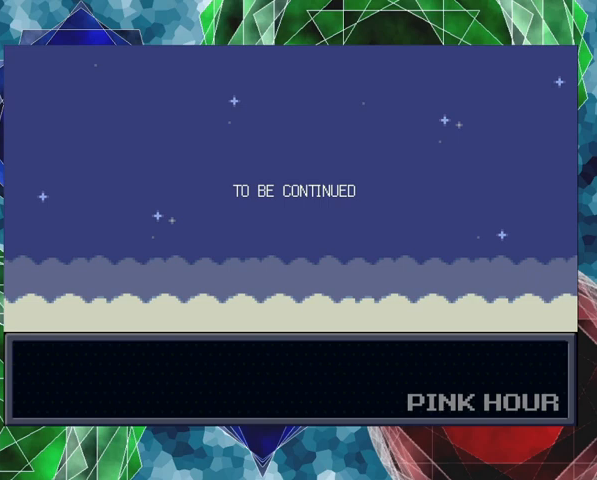
Gameplay with a controller (Nintendo layout); each line is a JSON object with the inputs held at the frame after it. "events" lists button and stick changes between this image and that frame as [ms after this image, input, new state], when the widget could be followed in between. Not read: L3 R3 right_stick.
{"buttons": [], "left_stick": "center", "events": [[300, "B", "down"], [433, "B", "up"]]}
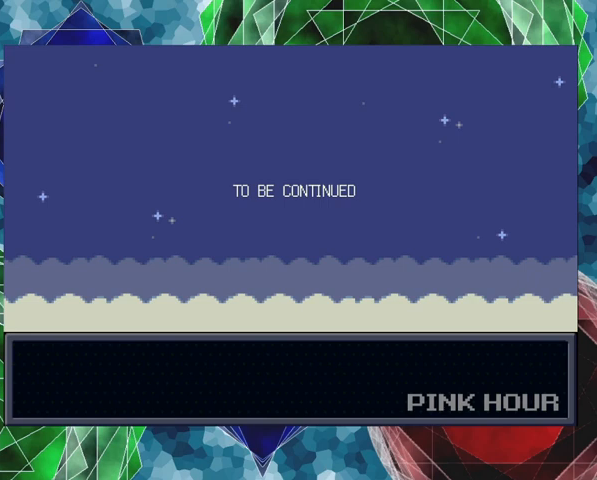
{"buttons": [], "left_stick": "center", "events": []}
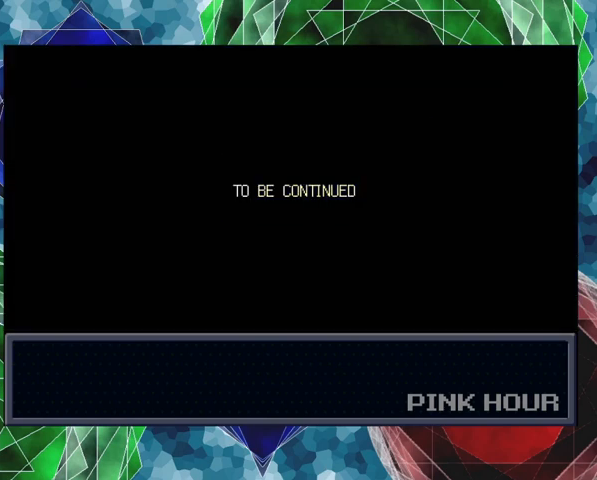
{"buttons": [], "left_stick": "center", "events": []}
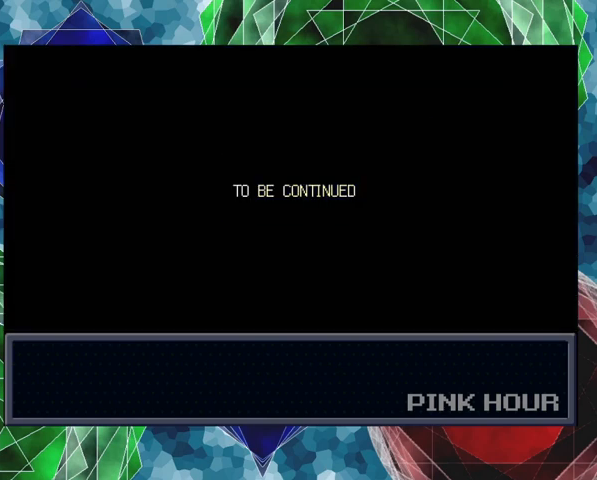
{"buttons": [], "left_stick": "center", "events": [[300, "B", "down"], [467, "B", "up"]]}